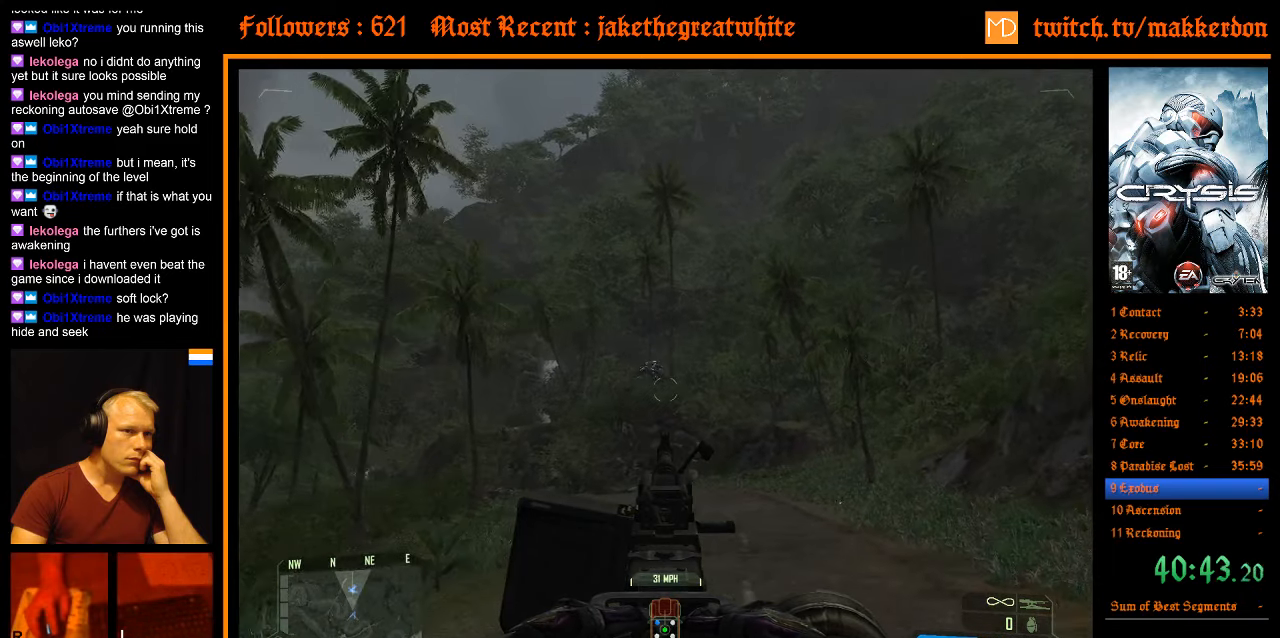
Gameplay with keyboard and mouse; each line is a JSON object with the keys and mouse buttons held at the frame after it. "events" lists presses ("down") and releases ("up") of ".", "/", "1", "2", "3", "4", "5", "6", "7", "8", "a", "alt", "b", "c", "caps_lock", "ctrl", "d", "down", "e", "equals", "escape", "f", "f1", "f2", "f3", "f4", "f5", "f6", "f7", "f8", "g", "h", "left", "minus", "num0", "num1", "num2", "num3", "num4", "num5", "num6", "num7", "num8", "num9", "q", "r", "return", "right", "s", "shift", "space", "super", "t", "tab", "tilde", "u", "up", "v", "w", "x", "y", "z", "mouse_left" and "mouse_right" between this image and that frame as [ms after this image, input, new state], when the widget could be followed in between. "mouse_left", "mouse_right" = the "left", "right" buttons of the "mouse" list. No other keys are recorded. Mouse movement is not recorded. Not read: other_keys.
{"keys": [], "mouse": ["left"], "events": [[316, "mouse_left", "down"]]}
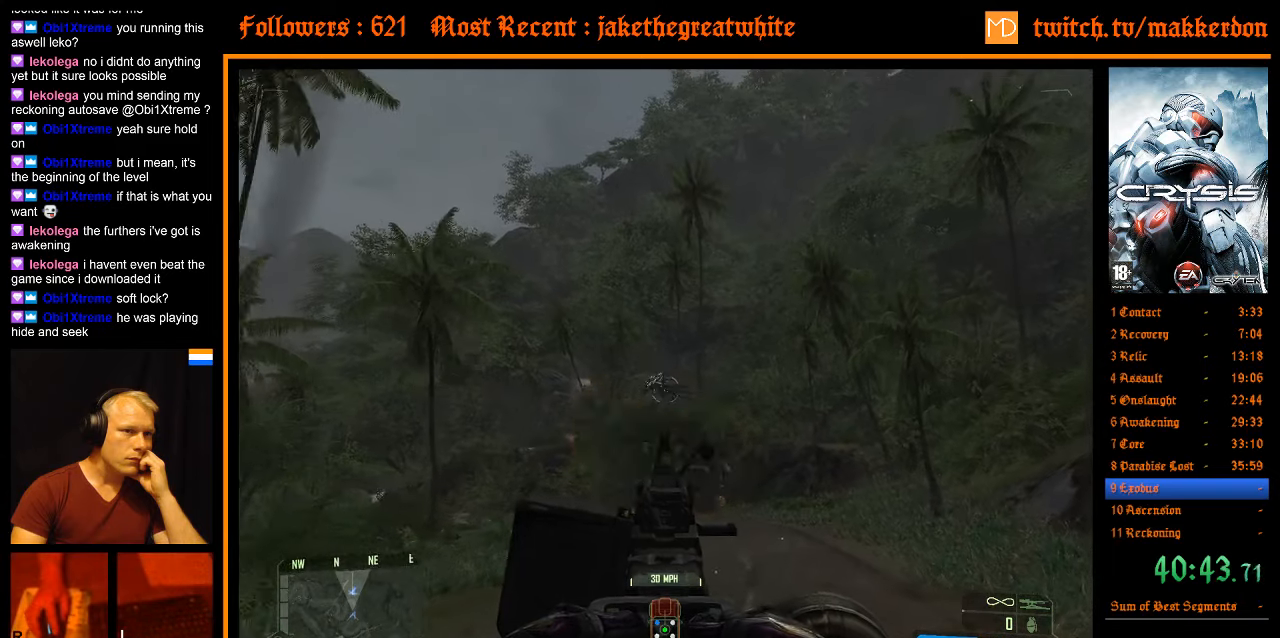
{"keys": [], "mouse": ["left"], "events": []}
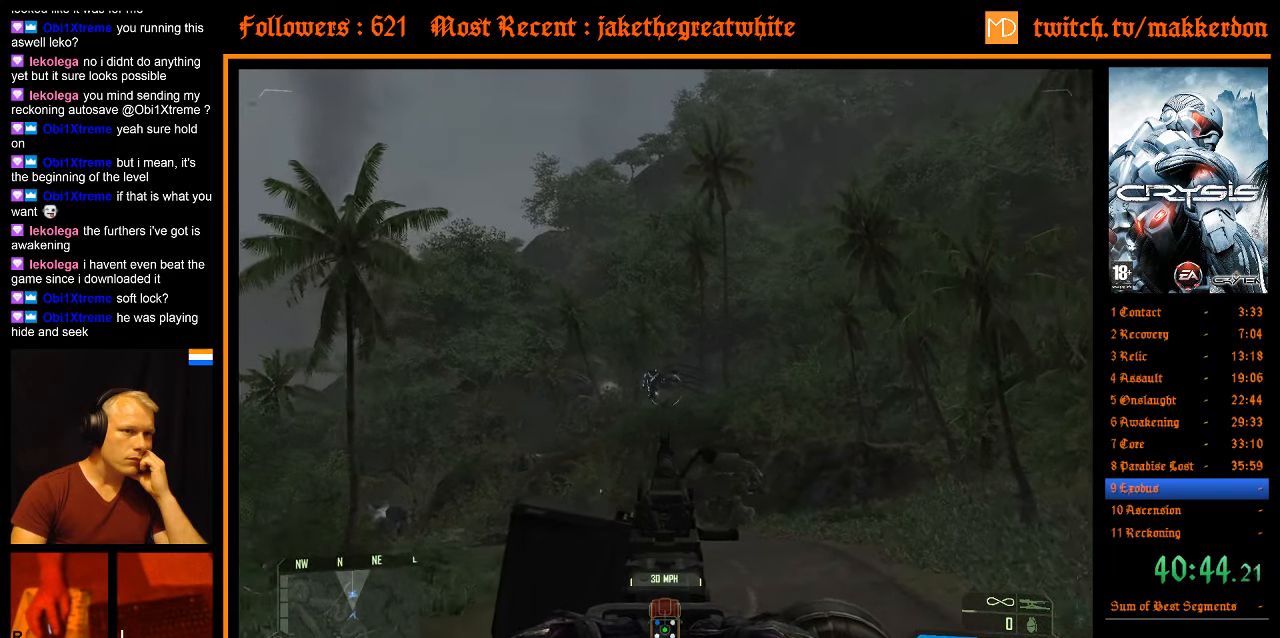
{"keys": [], "mouse": ["left"], "events": []}
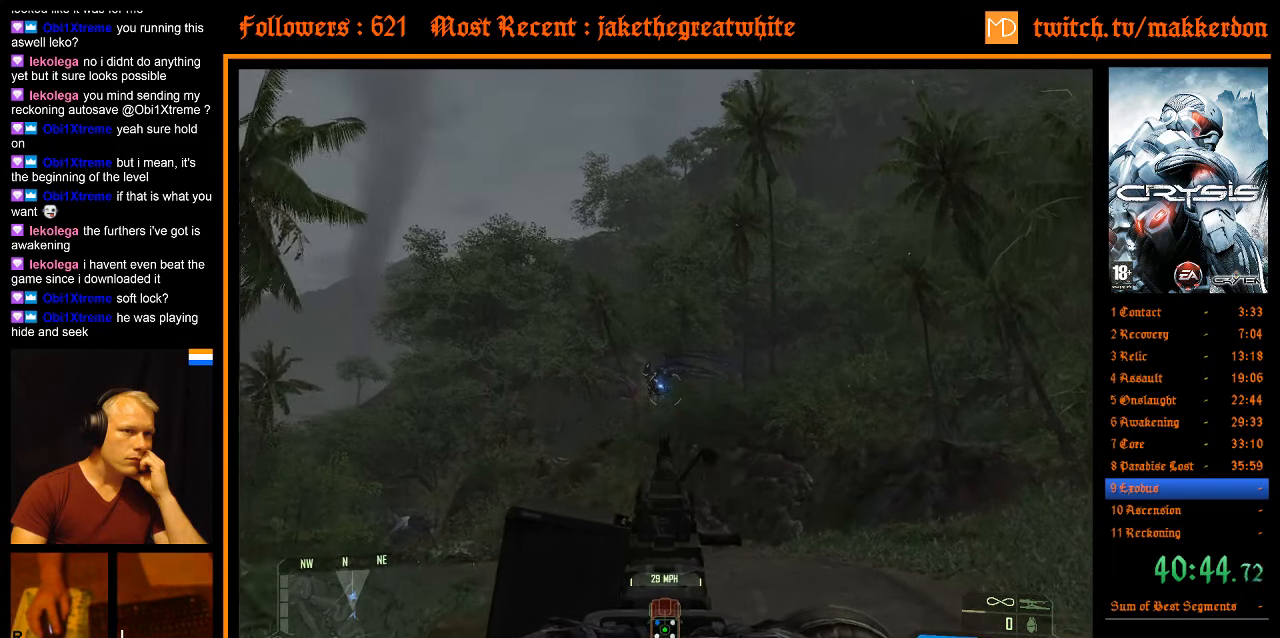
{"keys": [], "mouse": ["left"], "events": []}
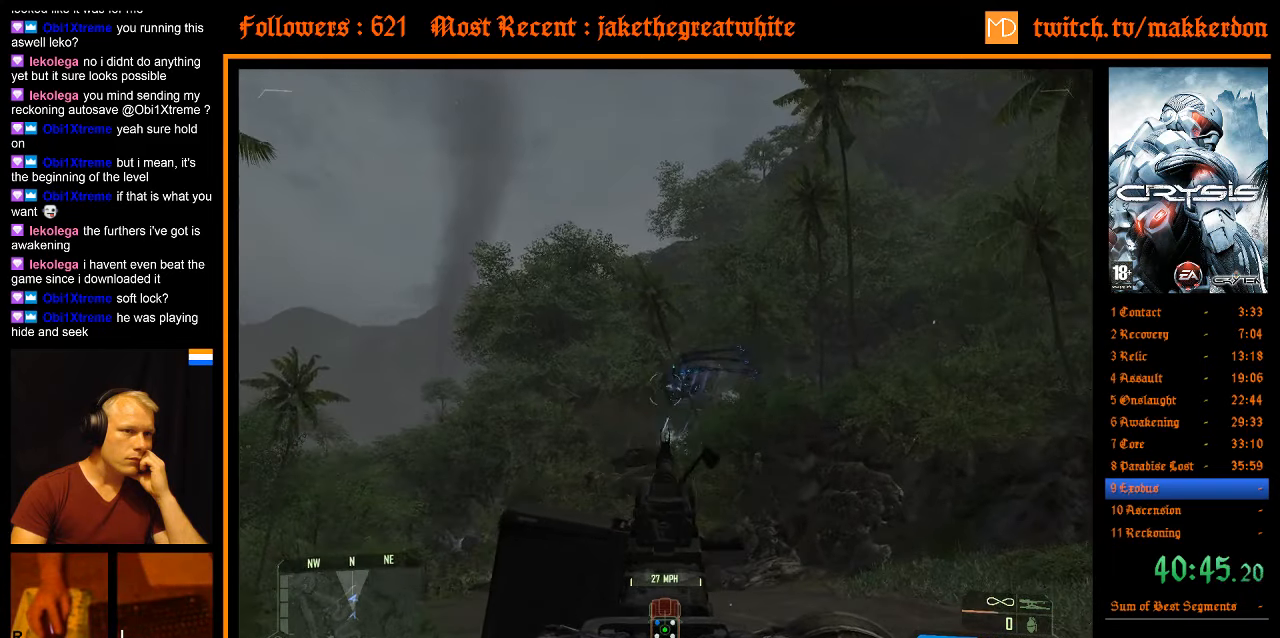
{"keys": [], "mouse": ["left"], "events": []}
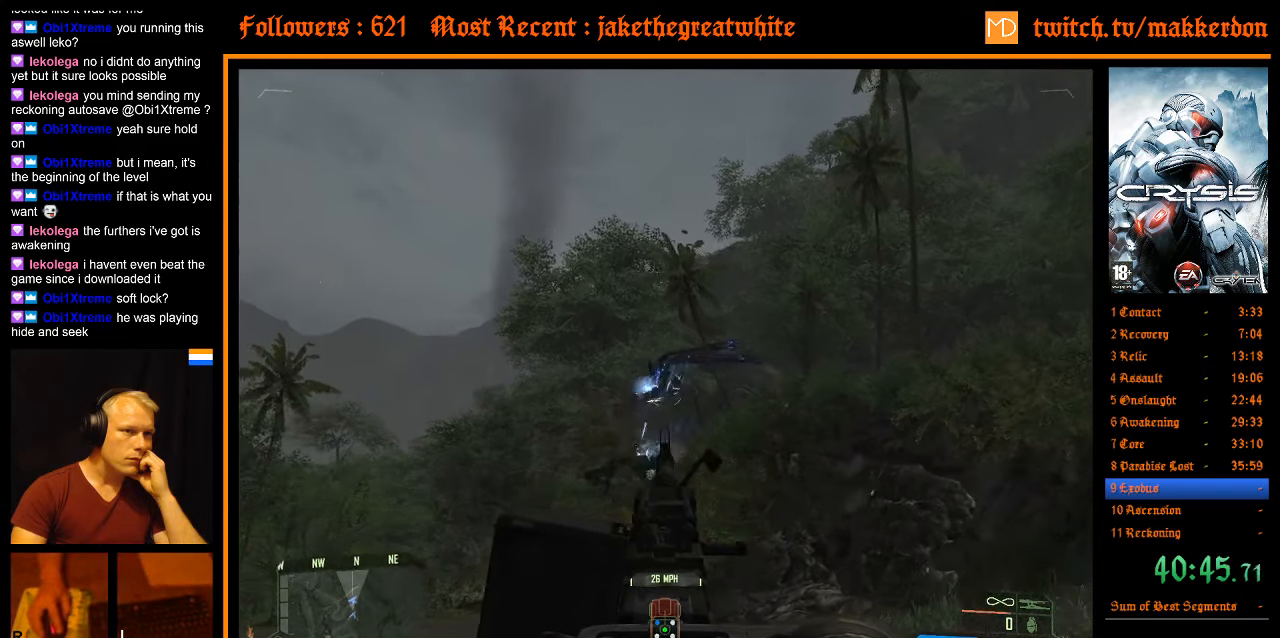
{"keys": [], "mouse": ["left"], "events": []}
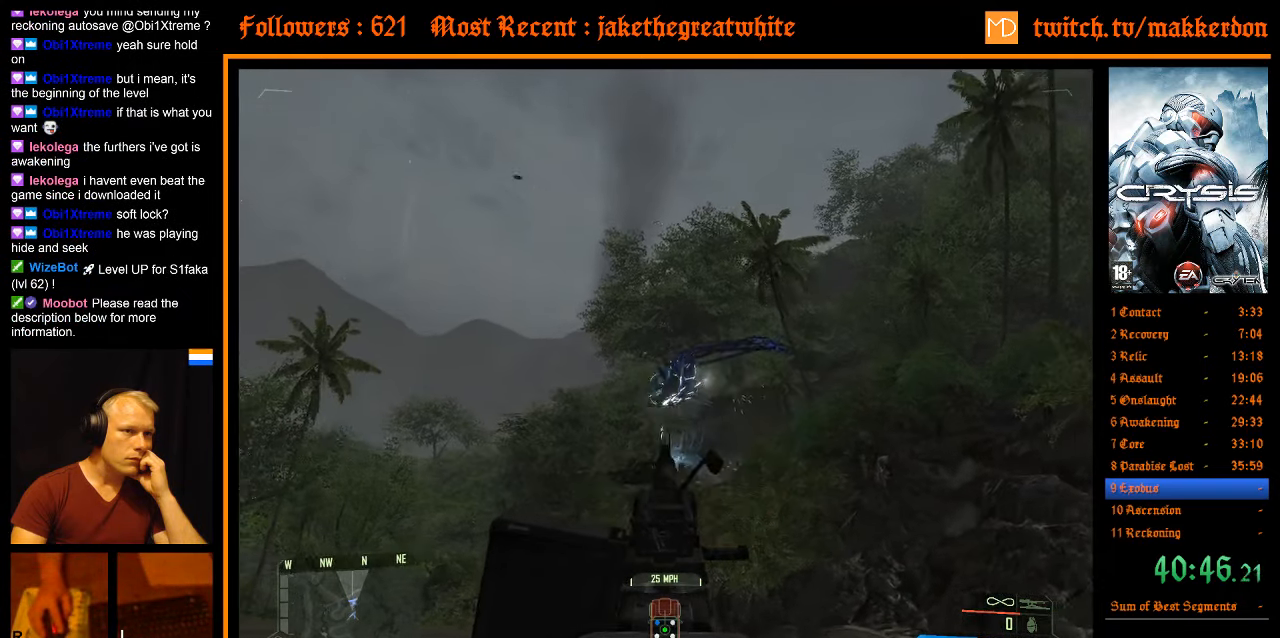
{"keys": [], "mouse": ["left"], "events": []}
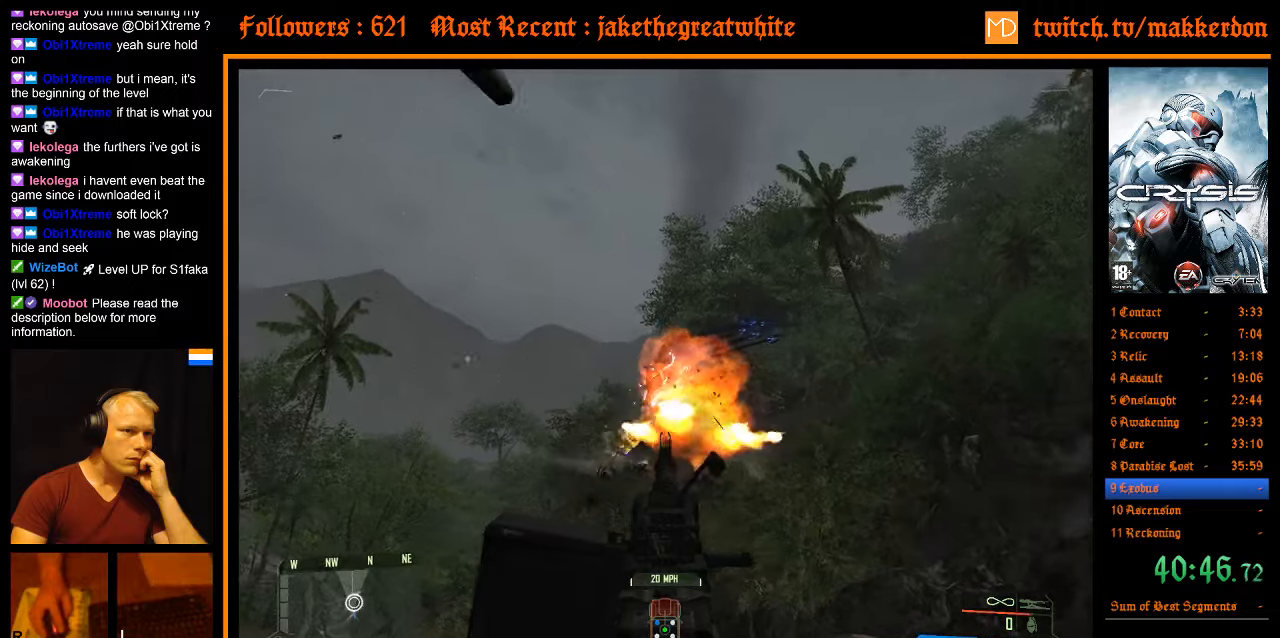
{"keys": [], "mouse": ["left"], "events": []}
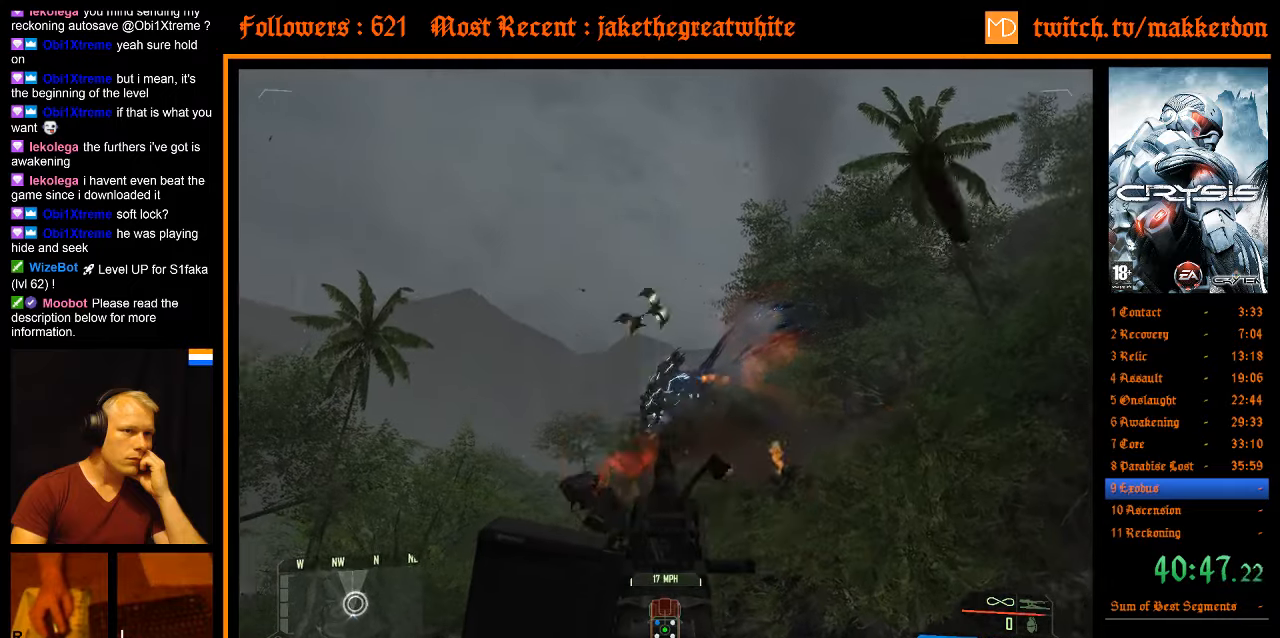
{"keys": [], "mouse": [], "events": [[433, "mouse_left", "up"]]}
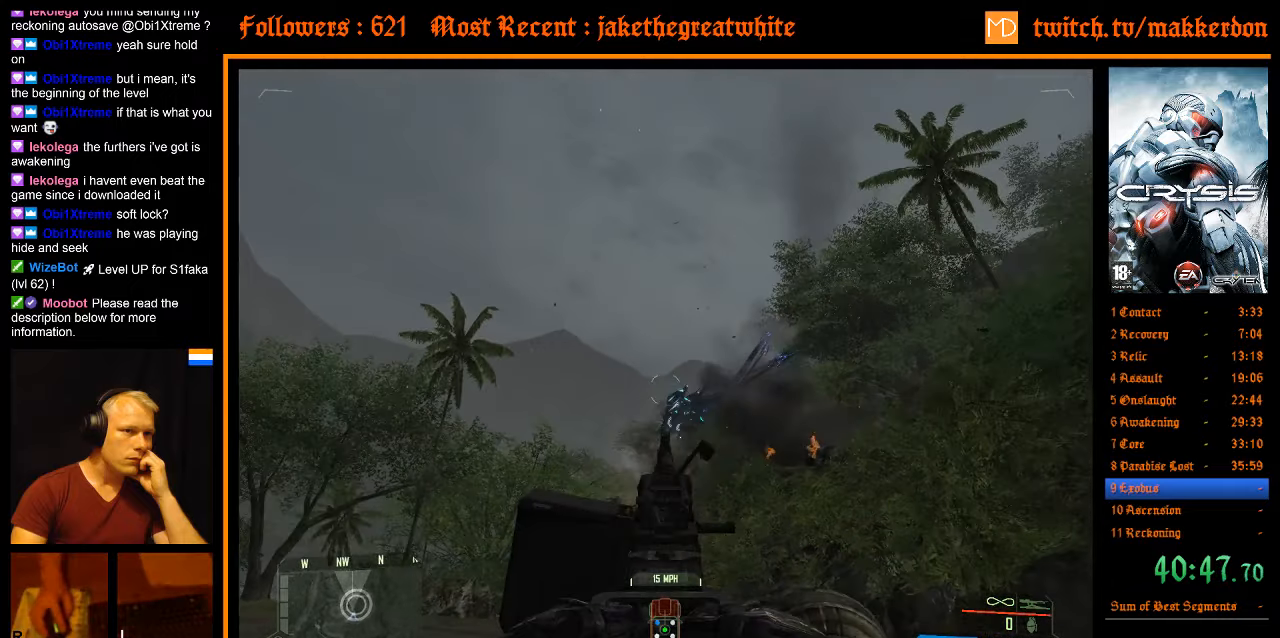
{"keys": [], "mouse": [], "events": [[217, "mouse_left", "down"], [400, "mouse_left", "up"]]}
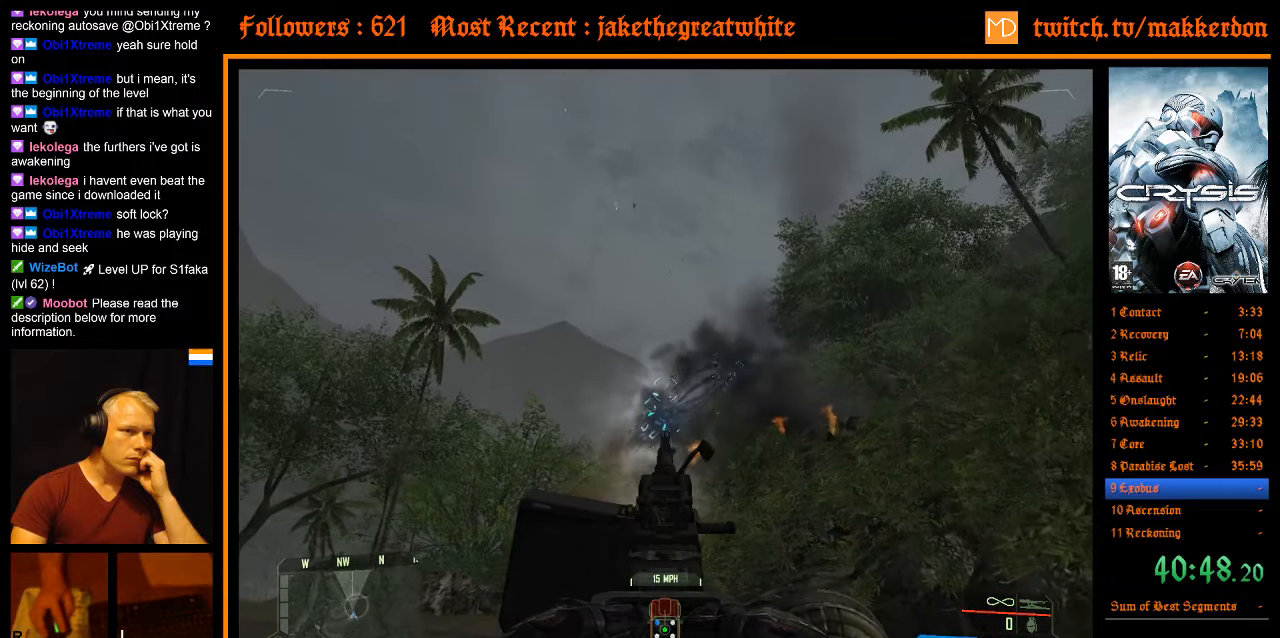
{"keys": [], "mouse": [], "events": []}
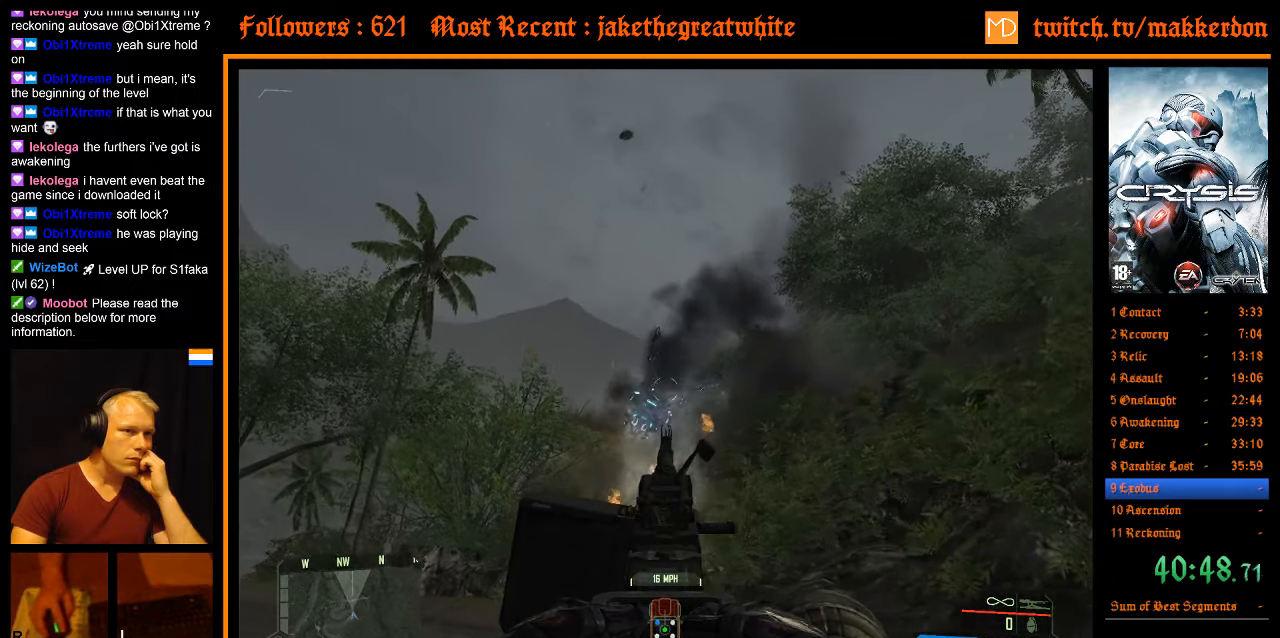
{"keys": [], "mouse": [], "events": []}
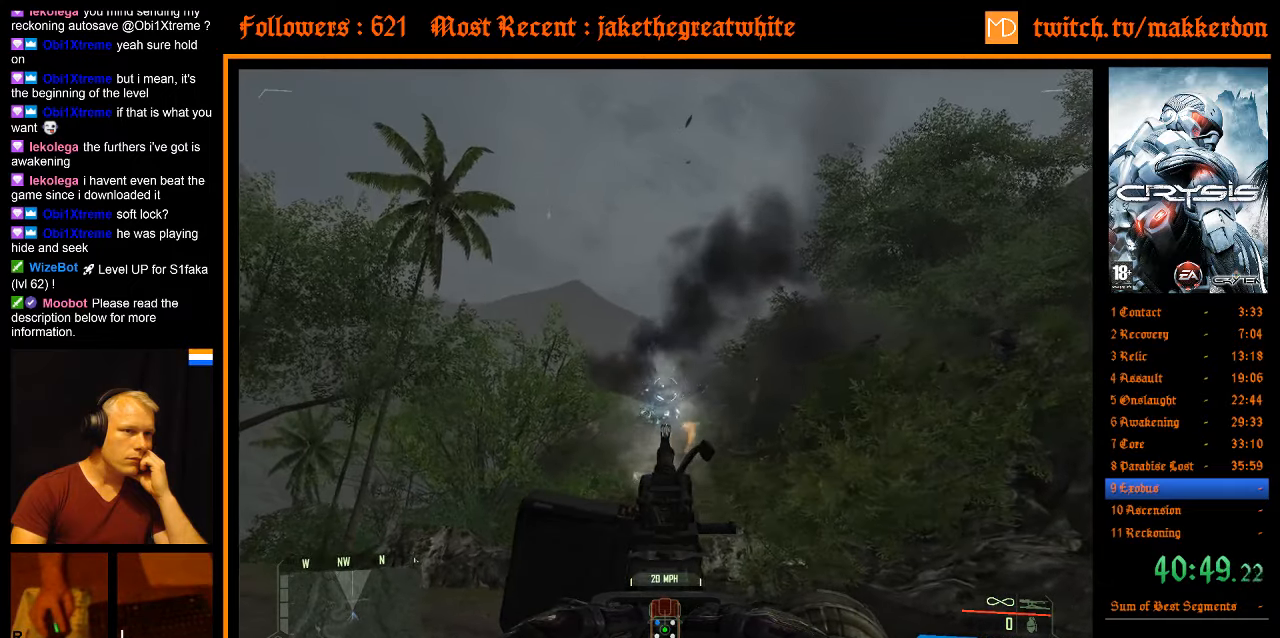
{"keys": [], "mouse": [], "events": []}
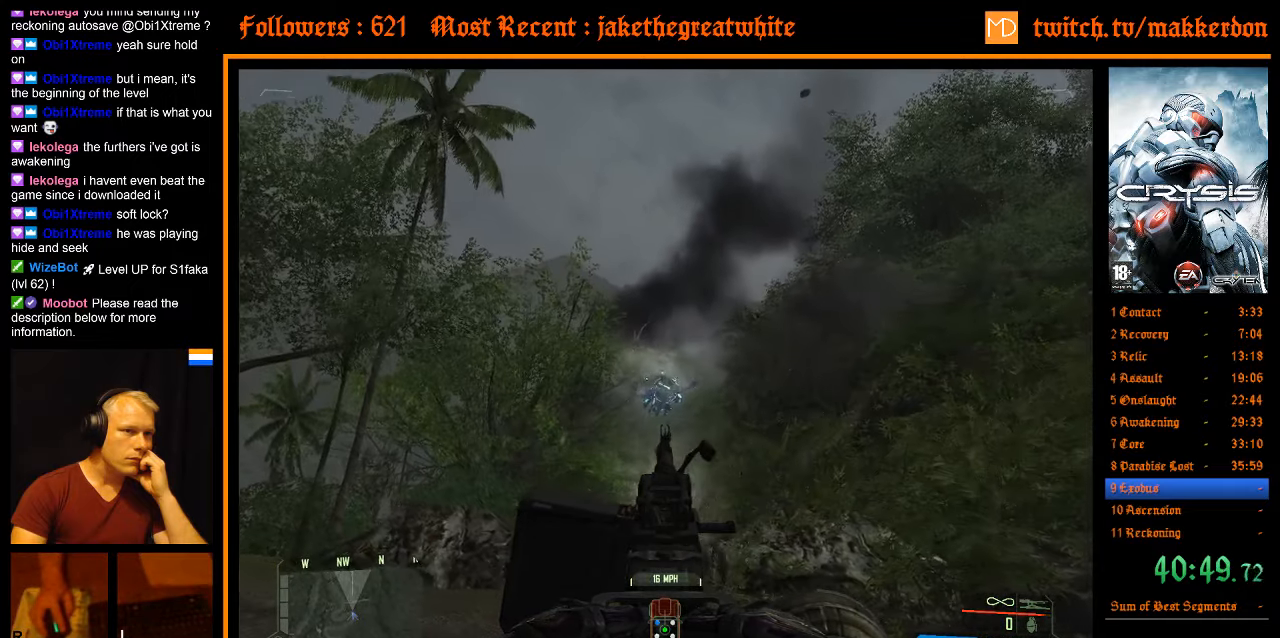
{"keys": [], "mouse": [], "events": []}
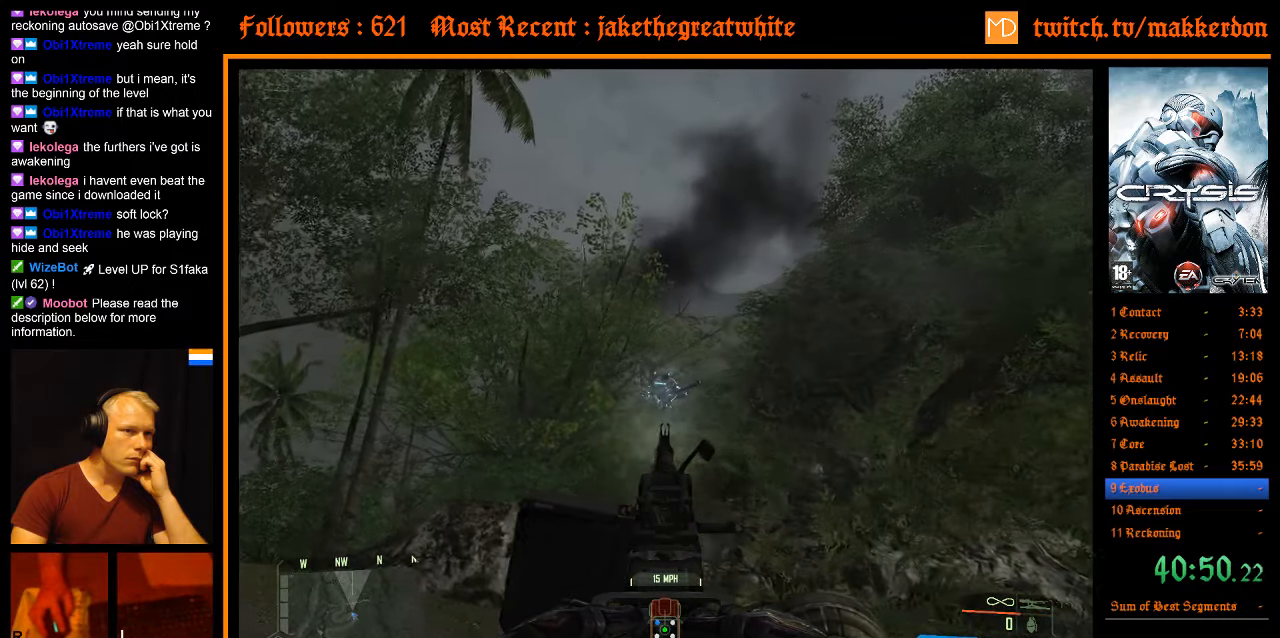
{"keys": [], "mouse": ["left"], "events": [[250, "mouse_left", "down"]]}
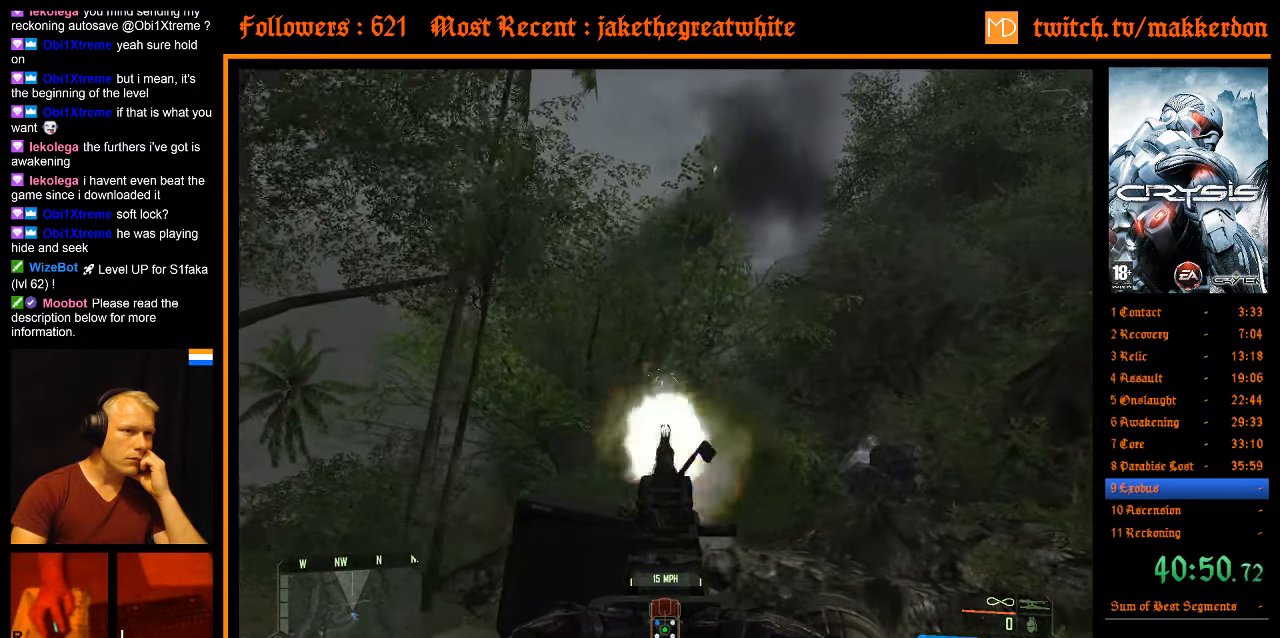
{"keys": [], "mouse": ["left"], "events": []}
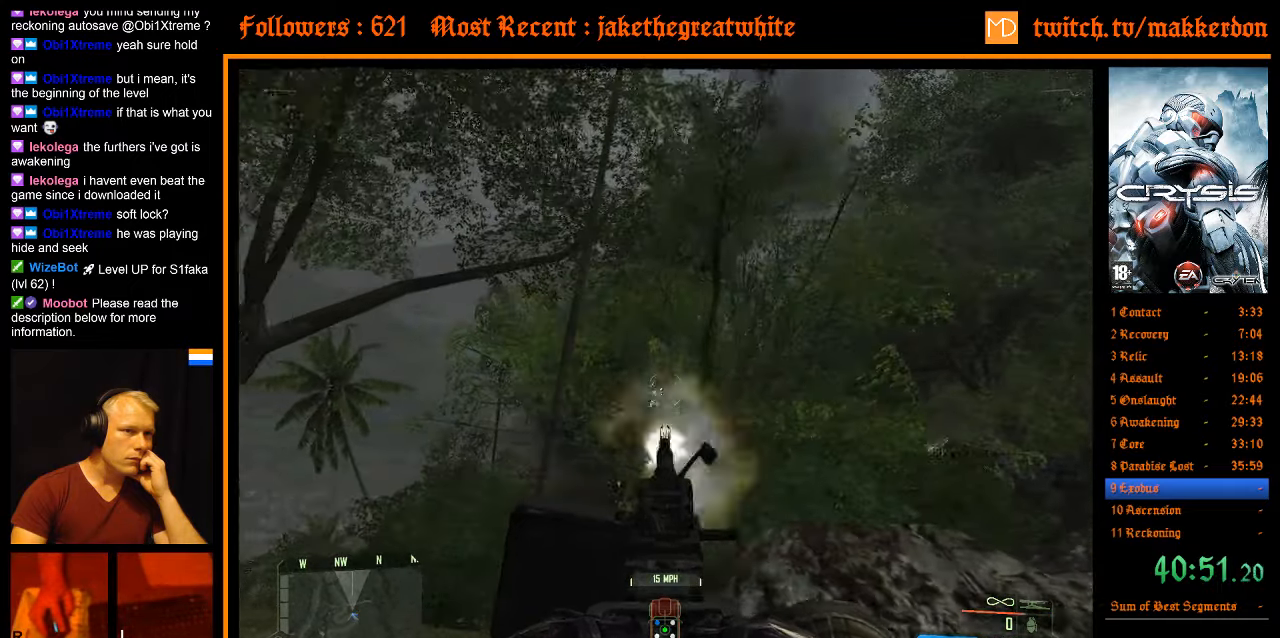
{"keys": [], "mouse": ["left"], "events": []}
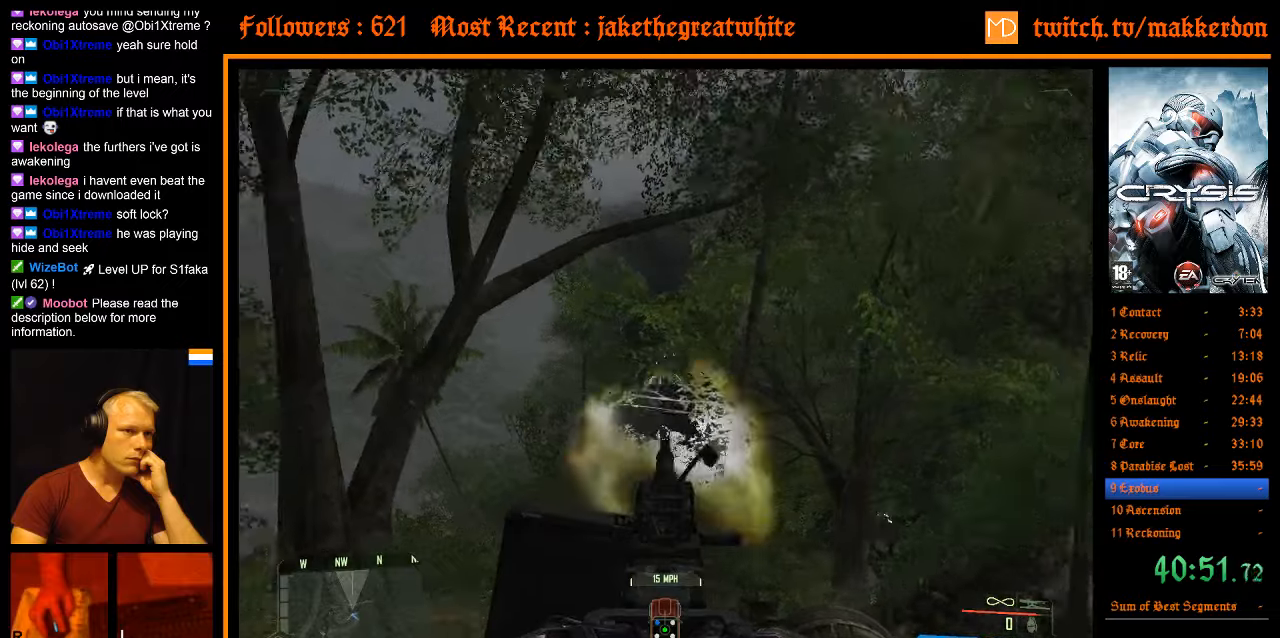
{"keys": [], "mouse": ["left"], "events": []}
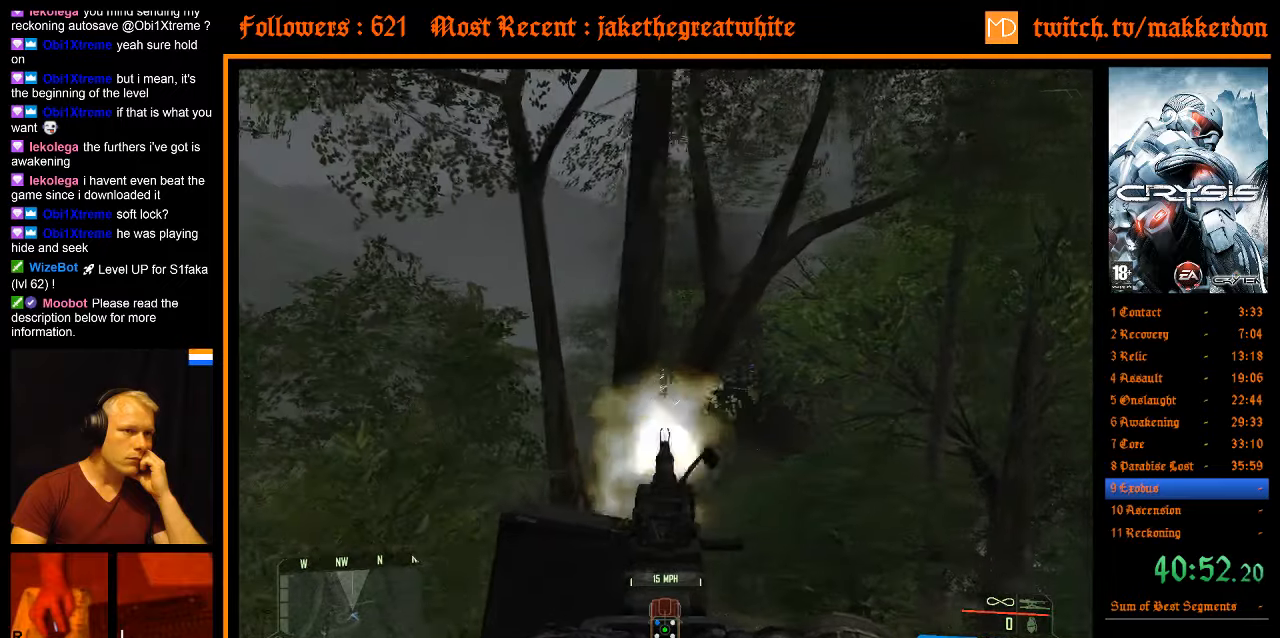
{"keys": [], "mouse": [], "events": [[300, "mouse_left", "up"]]}